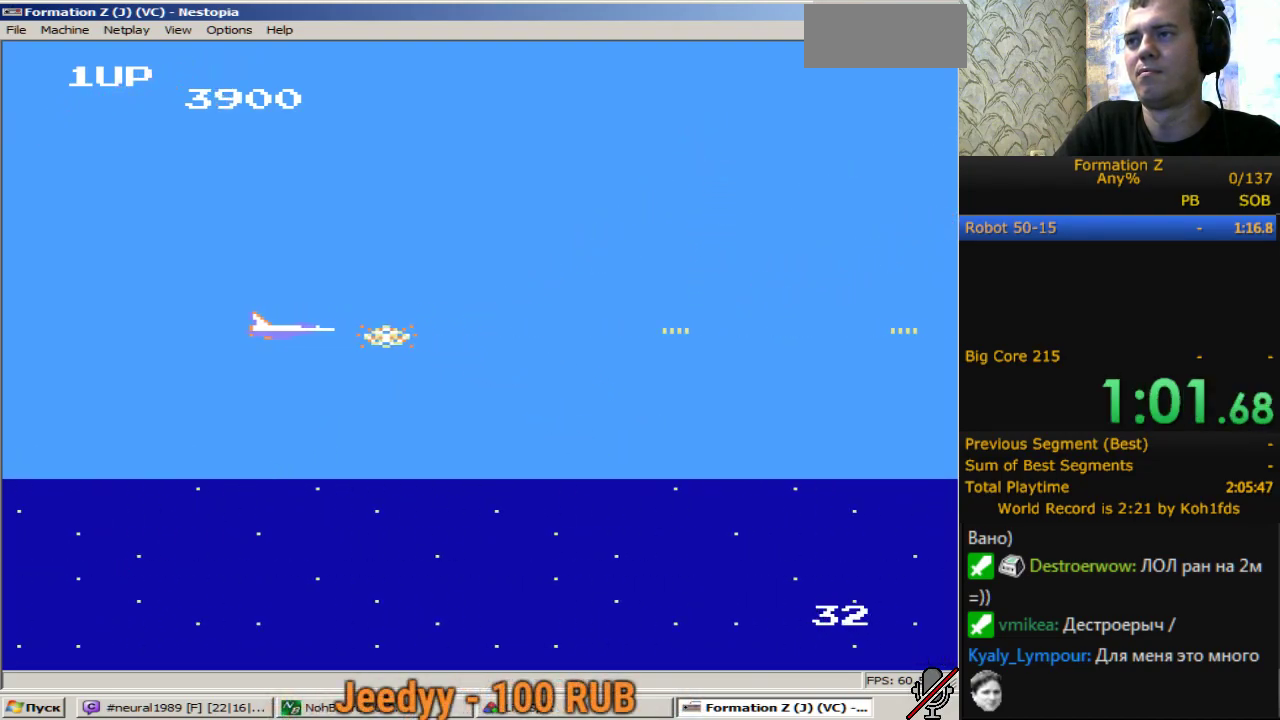
Gameplay with a controller (Nintendo layout); each line is a JSON object with the inputs held at the frame after it. "events" lists button and stick changes between this image and that frame as [ms after this image, input, new state], when the widget could be followed in between. Not read: L3 R3.
{"buttons": ["DPAD_RIGHT"], "events": [[100, "B", "up"], [100, "DPAD_RIGHT", "down"], [333, "B", "down"], [467, "B", "up"]]}
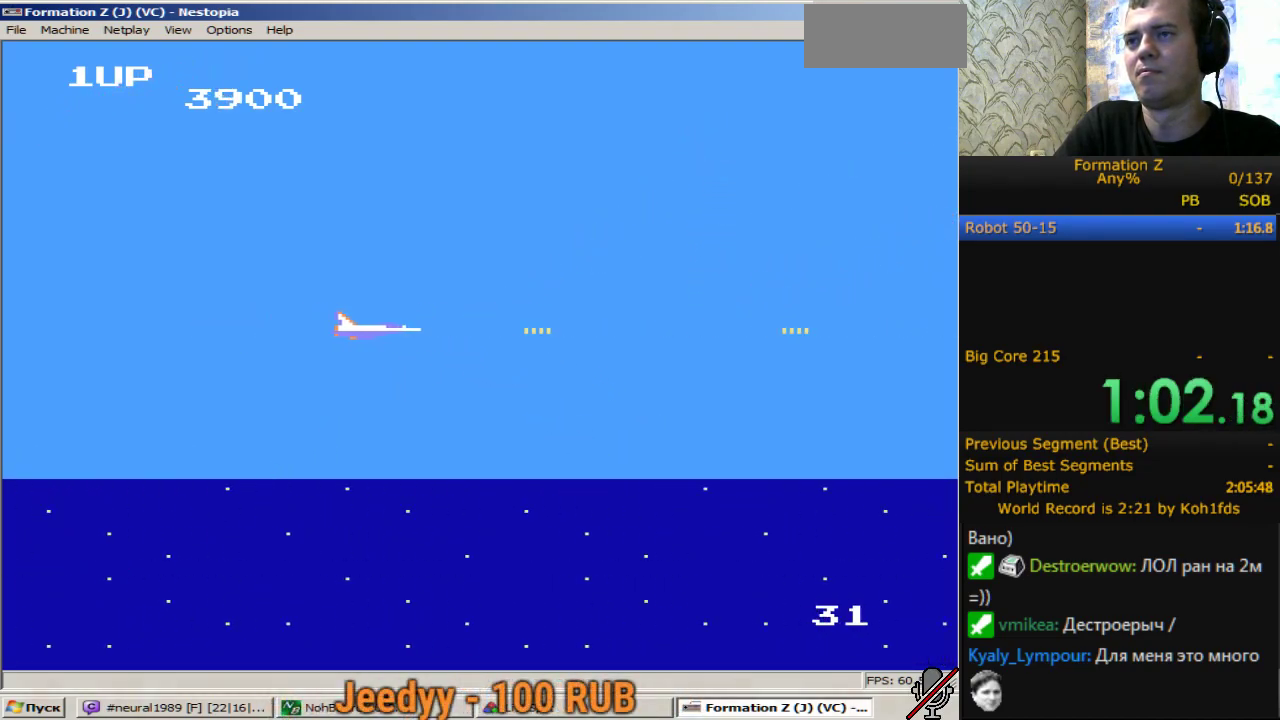
{"buttons": ["B", "DPAD_RIGHT"], "events": [[67, "B", "down"], [150, "B", "up"], [250, "B", "down"], [350, "B", "up"], [433, "B", "down"]]}
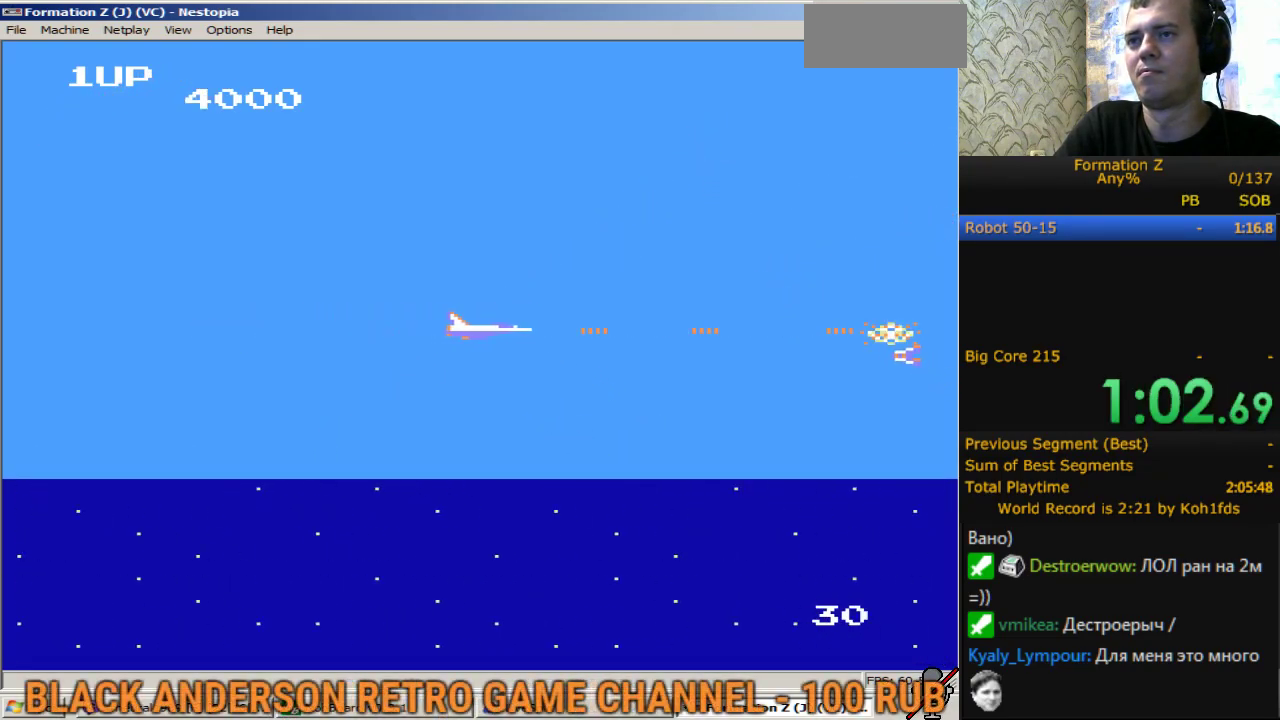
{"buttons": ["B", "DPAD_RIGHT"], "events": [[33, "B", "up"], [133, "B", "down"], [217, "B", "up"], [317, "B", "down"], [400, "B", "up"], [500, "B", "down"]]}
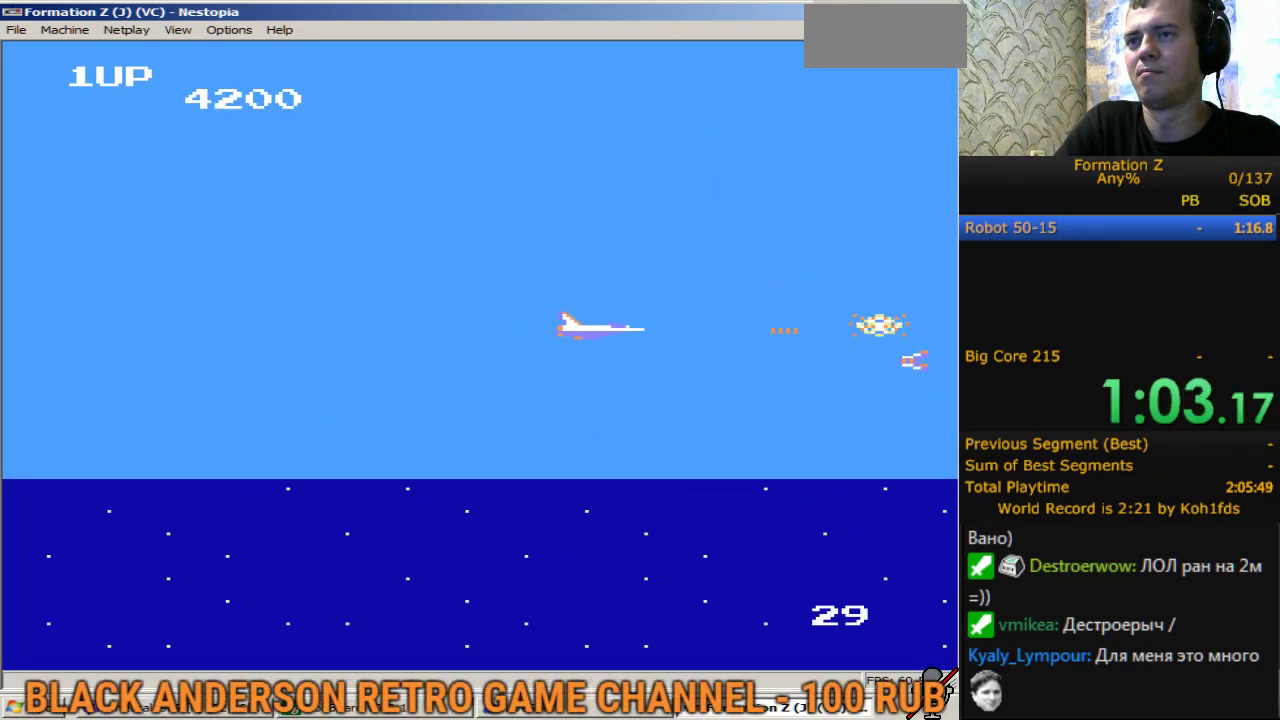
{"buttons": ["DPAD_RIGHT"], "events": [[50, "B", "up"], [133, "B", "down"], [233, "B", "up"], [333, "B", "down"], [417, "B", "up"]]}
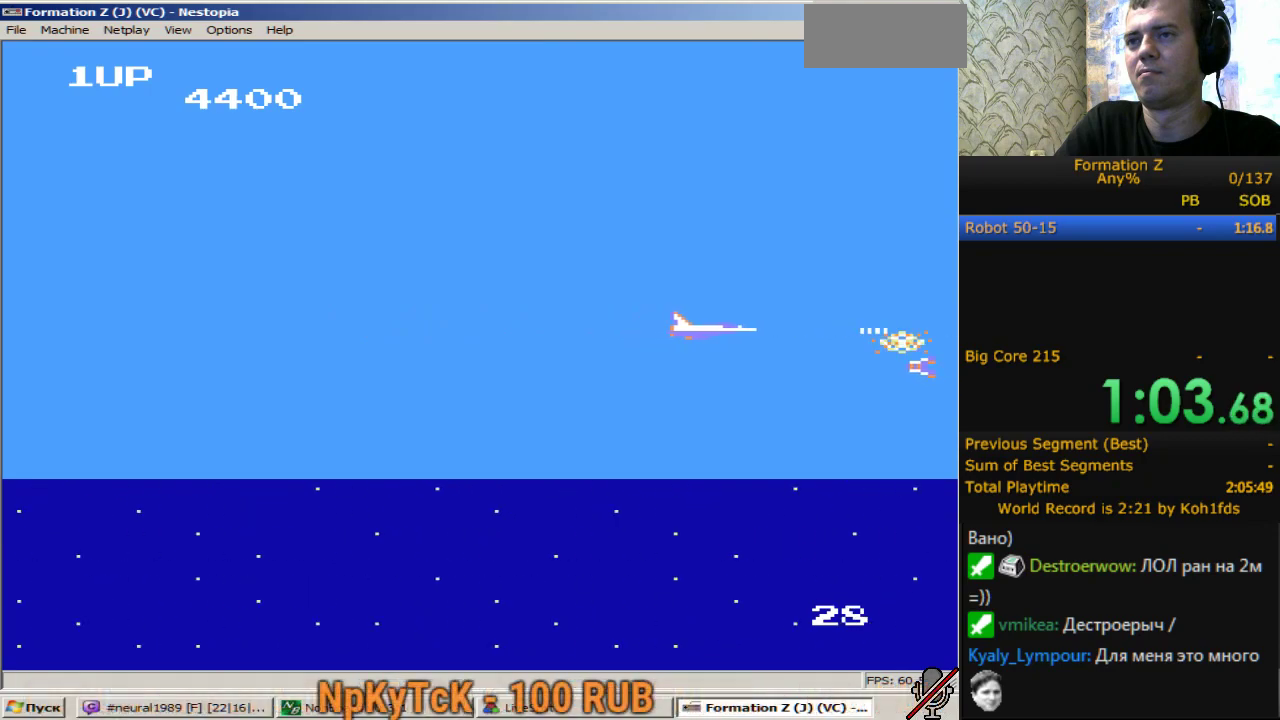
{"buttons": [], "events": [[17, "B", "down"], [67, "DPAD_LEFT", "down"], [67, "DPAD_RIGHT", "up"], [117, "B", "up"], [200, "B", "down"], [350, "B", "up"], [350, "DPAD_LEFT", "up"]]}
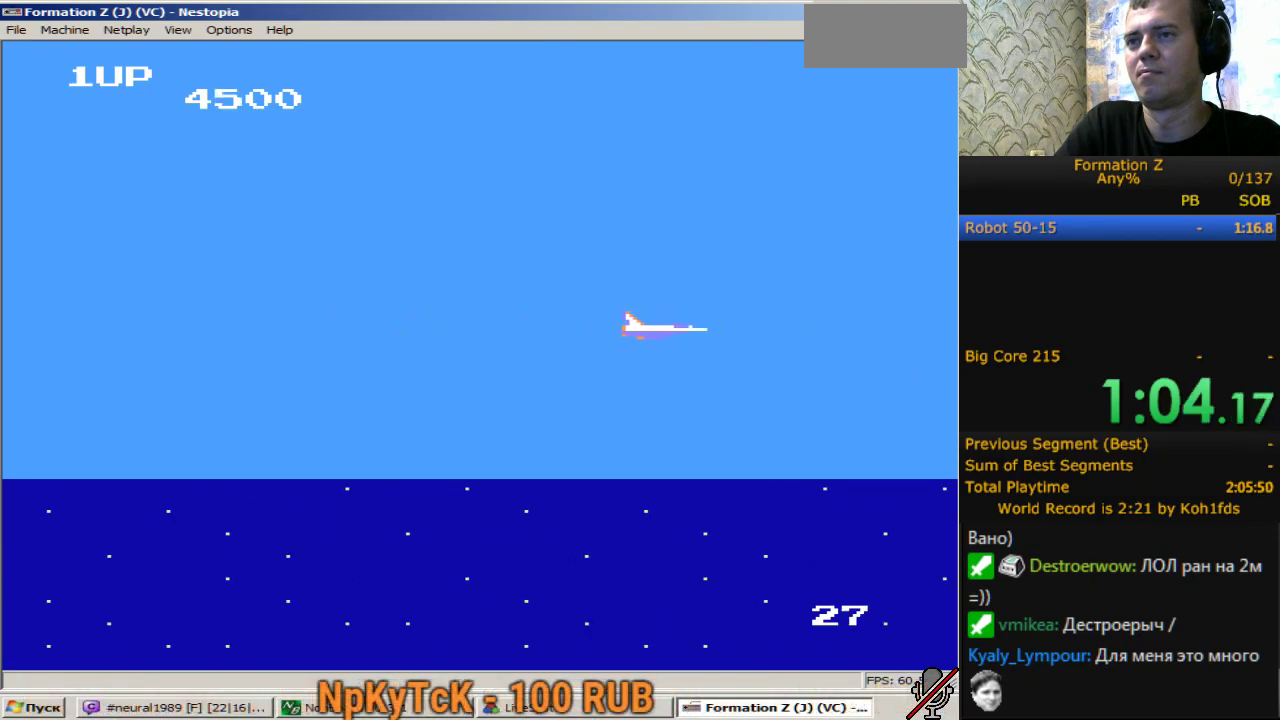
{"buttons": ["B"], "events": [[267, "B", "down"], [350, "B", "up"], [450, "B", "down"]]}
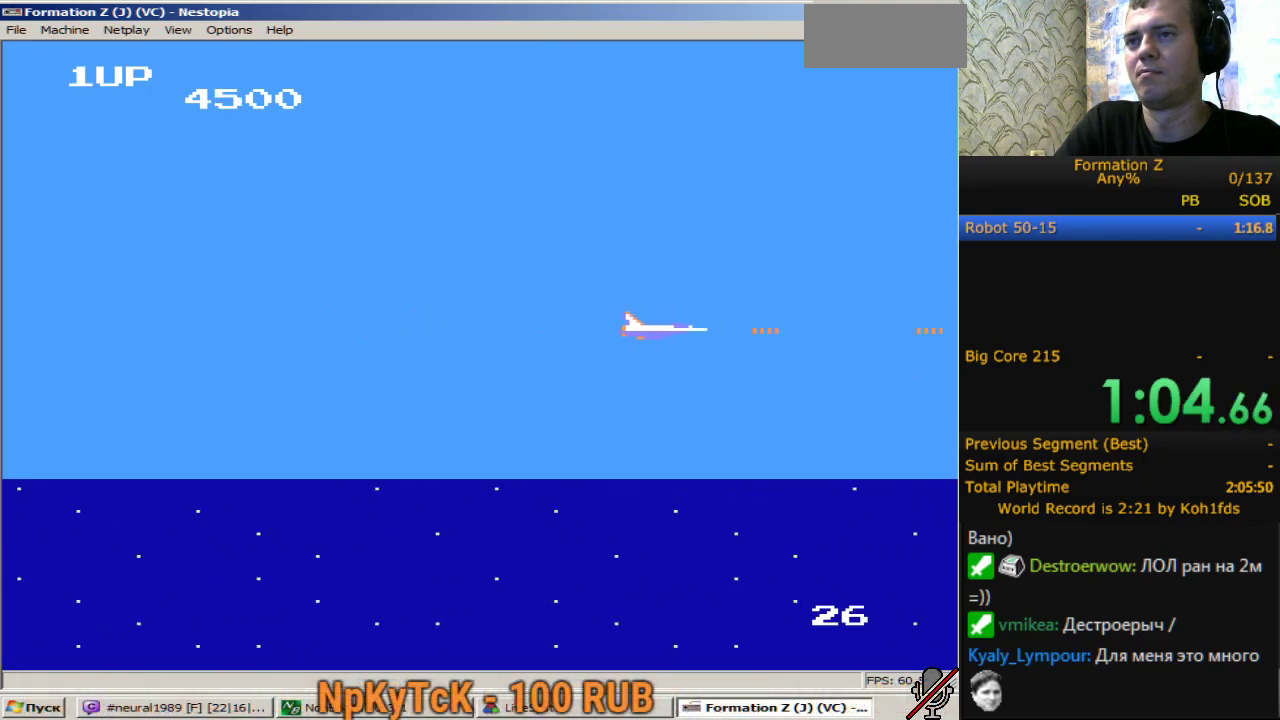
{"buttons": ["B"], "events": [[50, "B", "up"], [133, "B", "down"], [183, "B", "up"], [283, "B", "down"], [367, "B", "up"], [467, "B", "down"]]}
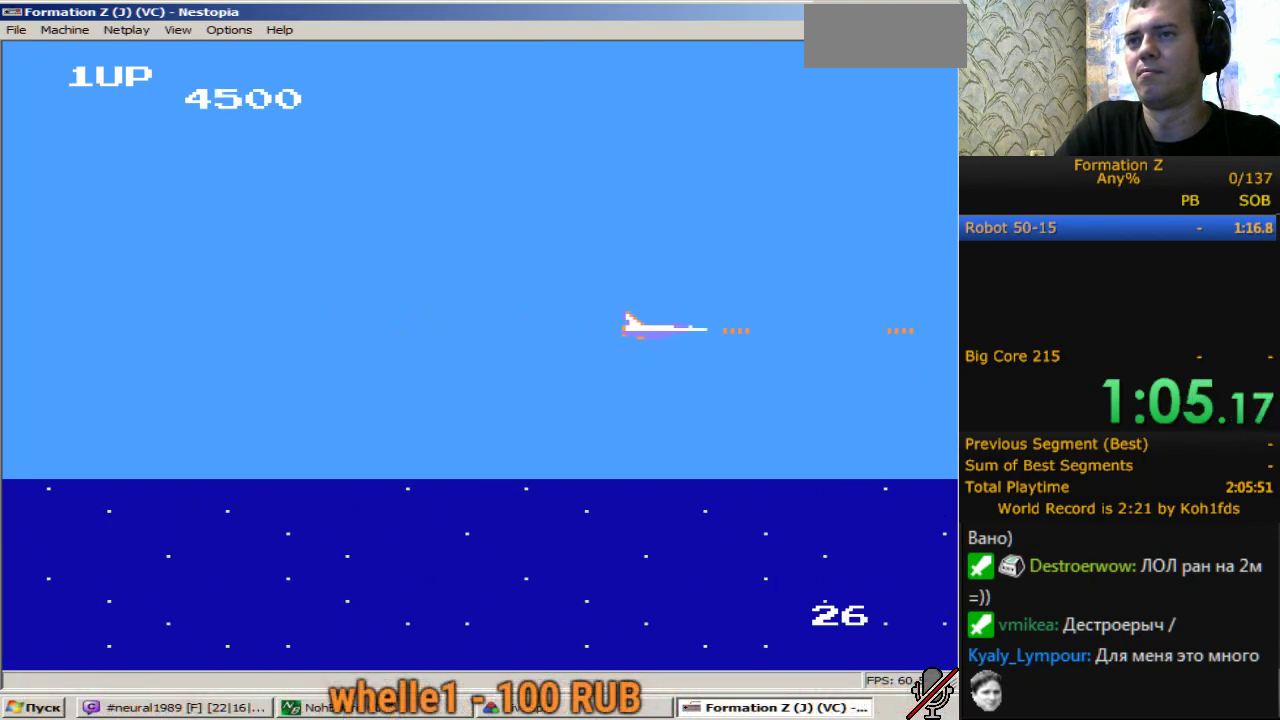
{"buttons": ["B"], "events": [[67, "B", "up"], [150, "B", "down"], [250, "B", "up"], [333, "B", "down"], [383, "B", "up"], [483, "B", "down"]]}
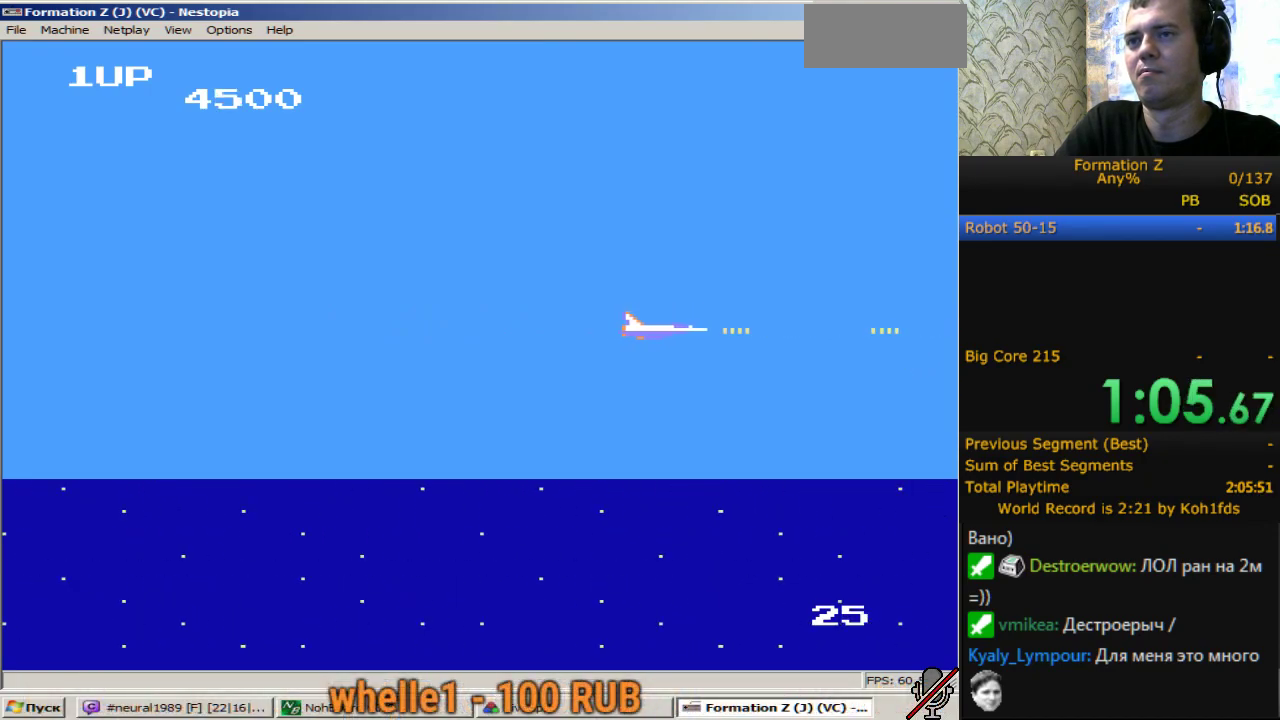
{"buttons": ["B"], "events": [[67, "B", "up"], [167, "B", "down"], [217, "B", "up"], [300, "B", "down"], [400, "B", "up"], [500, "B", "down"]]}
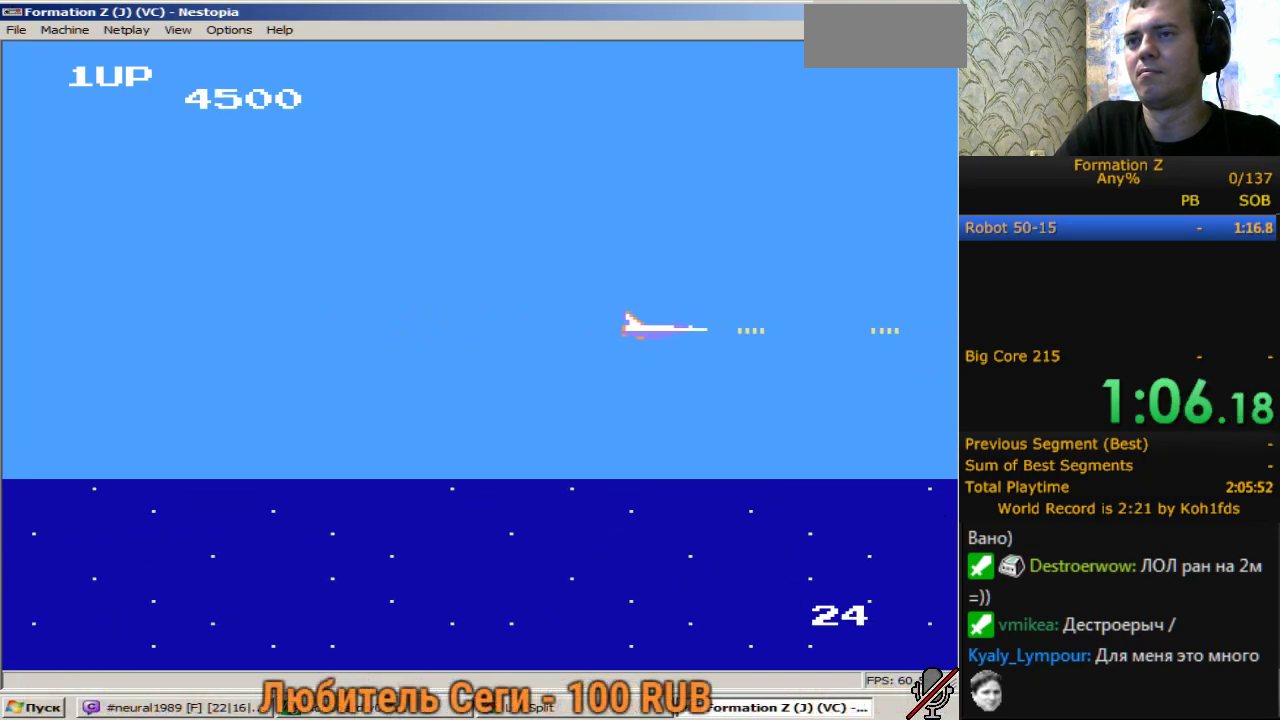
{"buttons": ["B"], "events": [[33, "B", "up"], [133, "B", "down"], [183, "B", "up"], [283, "B", "down"], [367, "B", "up"], [467, "B", "down"]]}
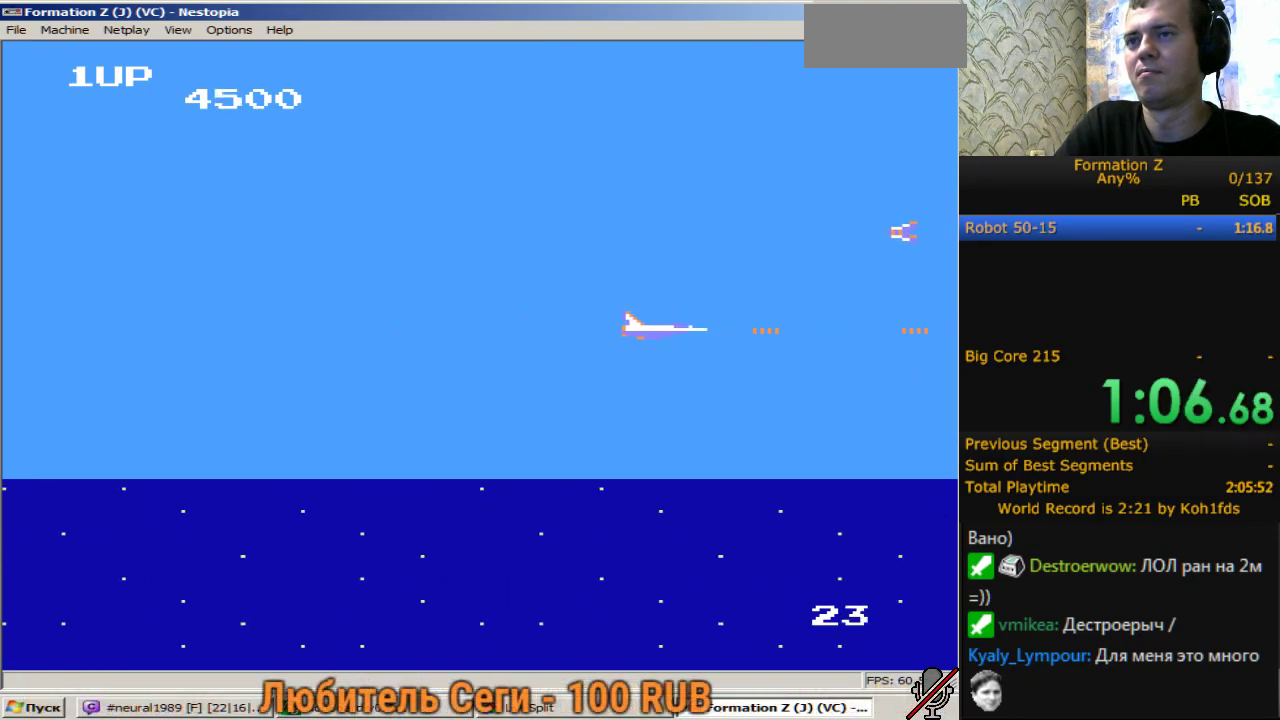
{"buttons": ["B"], "events": [[17, "B", "up"], [100, "B", "down"], [200, "B", "up"], [200, "DPAD_UP", "down"], [283, "B", "down"], [383, "B", "up"], [383, "DPAD_UP", "up"], [483, "B", "down"]]}
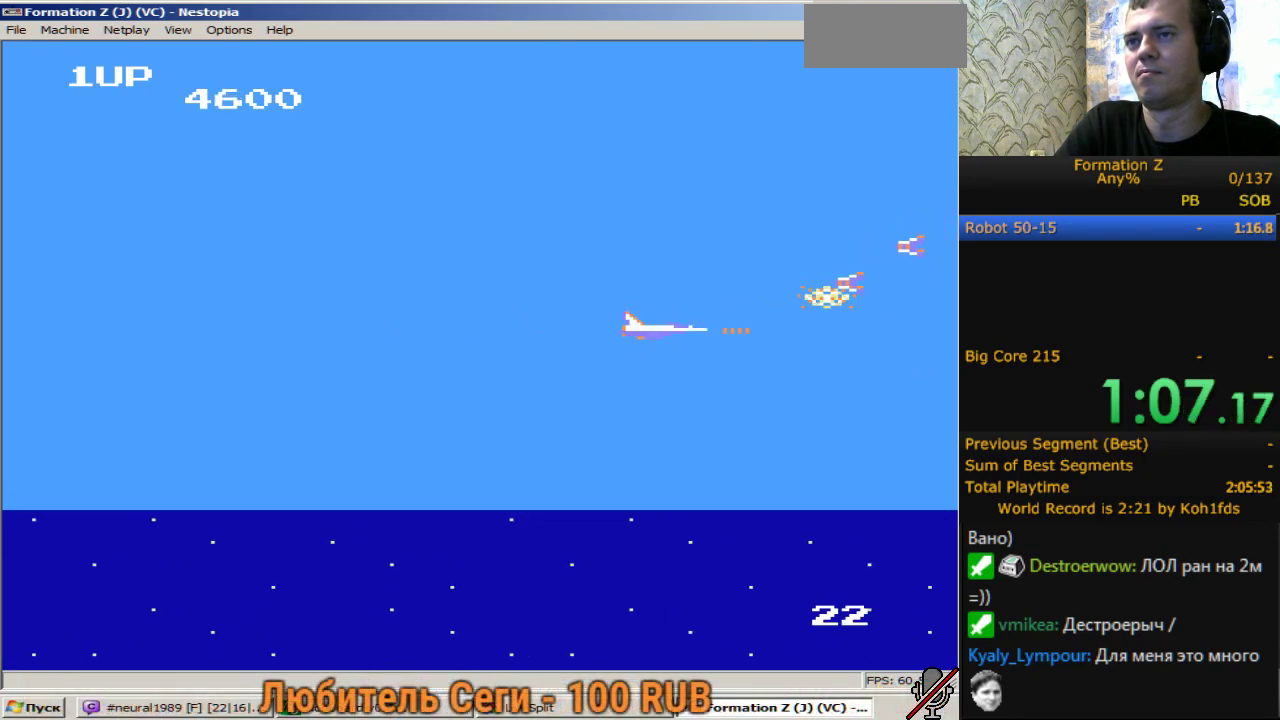
{"buttons": [], "events": [[17, "DPAD_LEFT", "down"], [67, "B", "up"], [167, "B", "down"], [267, "B", "up"], [267, "DPAD_UP", "down"], [350, "B", "down"], [350, "DPAD_LEFT", "up"], [400, "DPAD_UP", "up"], [450, "B", "up"]]}
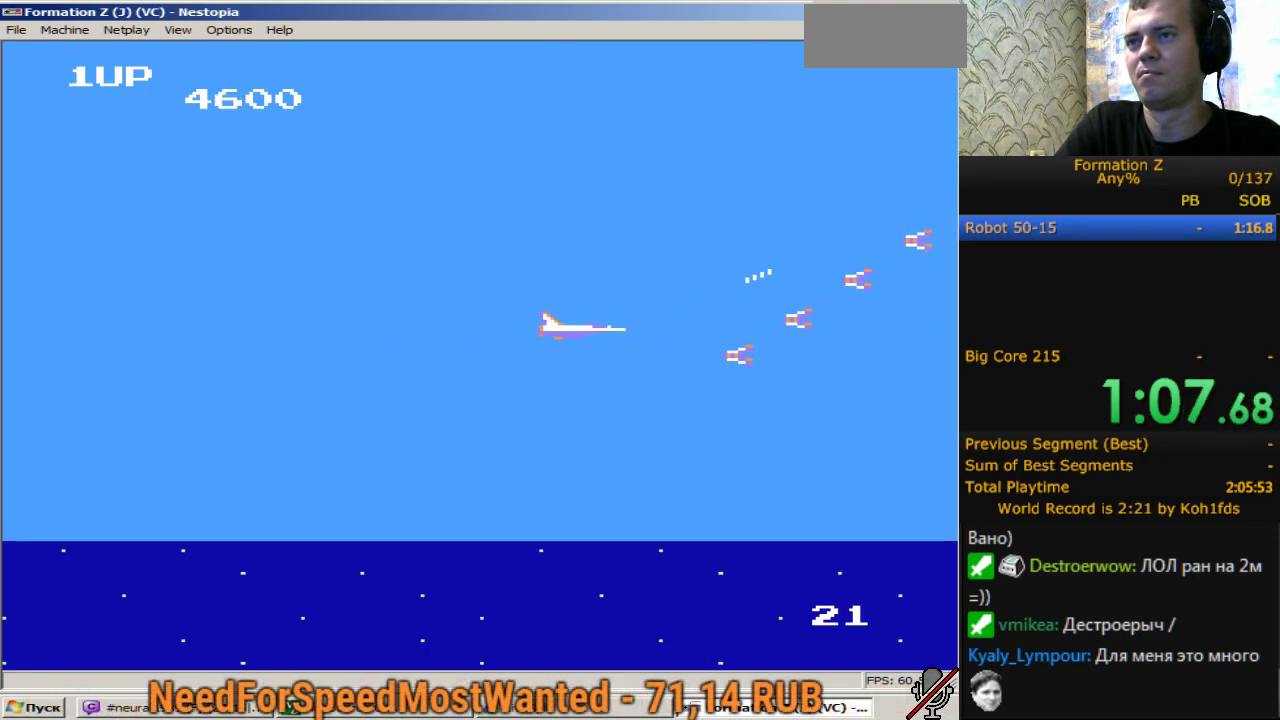
{"buttons": ["DPAD_LEFT"], "events": [[33, "B", "down"], [133, "B", "up"], [233, "B", "down"], [233, "DPAD_LEFT", "down"], [317, "B", "up"], [417, "B", "down"], [500, "B", "up"]]}
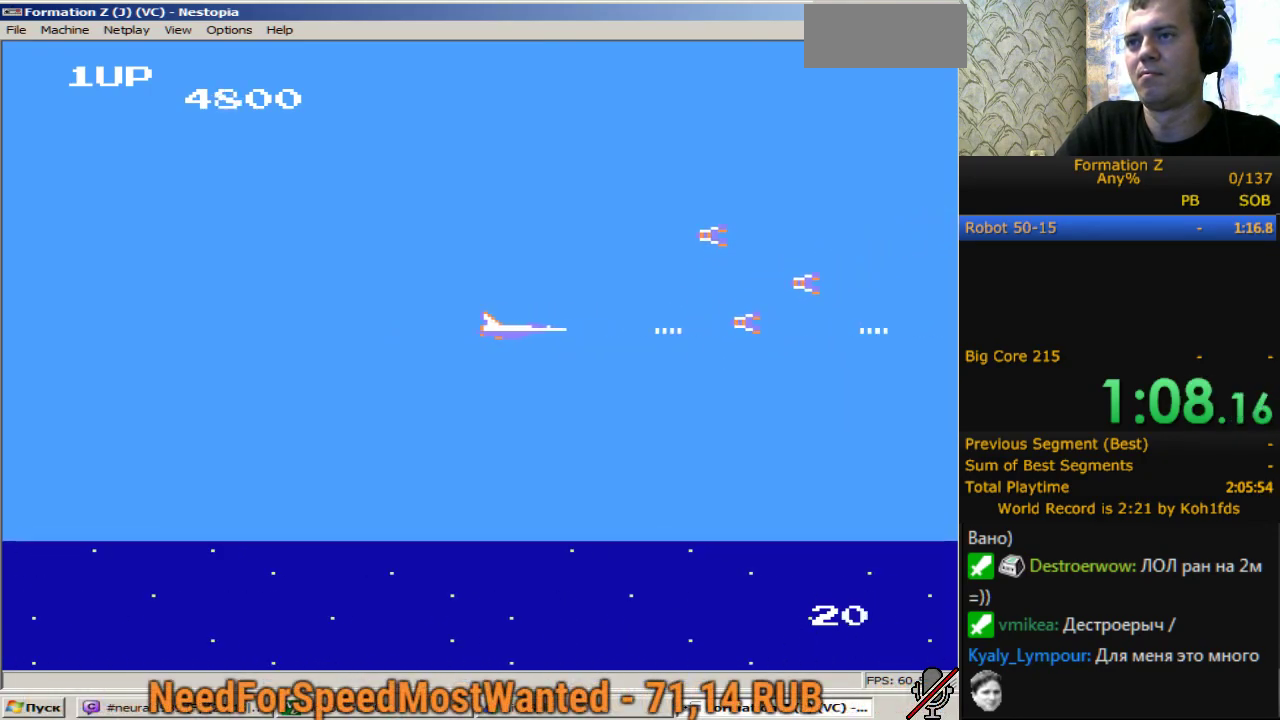
{"buttons": ["B", "DPAD_LEFT"], "events": [[100, "B", "down"], [100, "DPAD_UP", "down"], [200, "B", "up"], [250, "DPAD_UP", "up"], [283, "B", "down"], [383, "B", "up"], [483, "B", "down"]]}
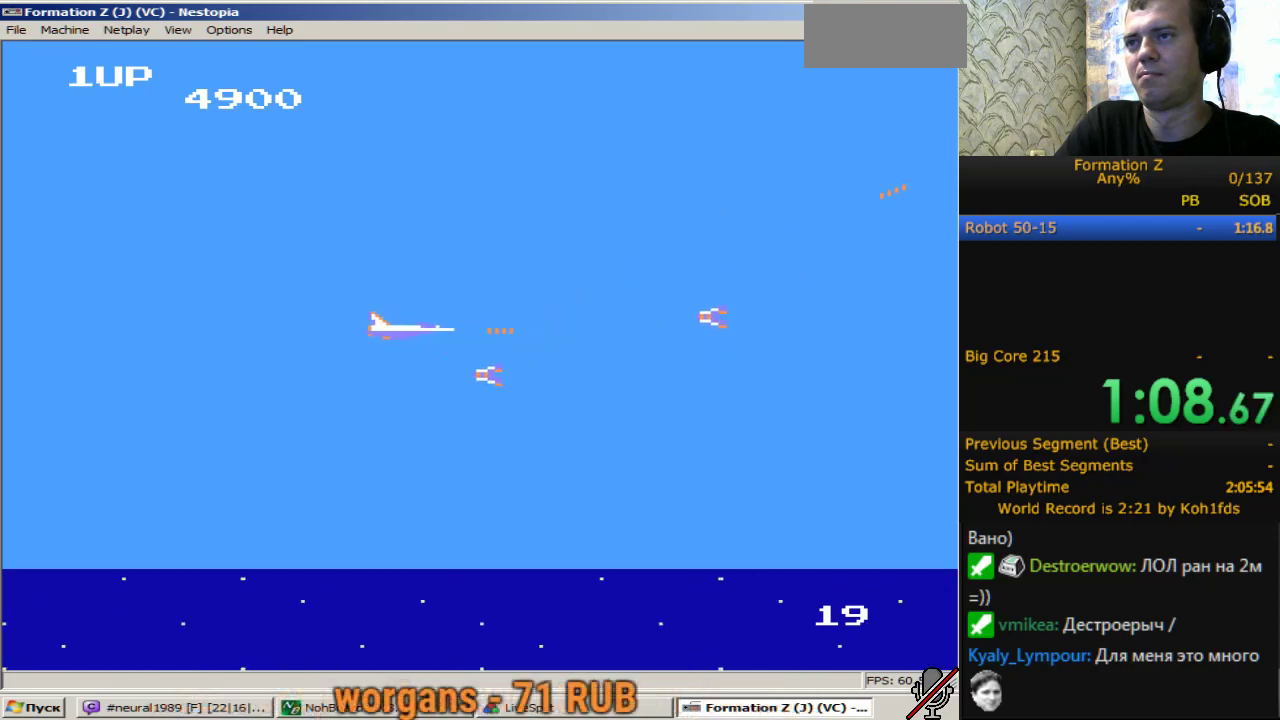
{"buttons": ["B", "DPAD_RIGHT"], "events": [[67, "B", "up"], [67, "DPAD_LEFT", "up"], [167, "B", "down"], [250, "B", "up"], [450, "DPAD_RIGHT", "down"], [483, "B", "down"]]}
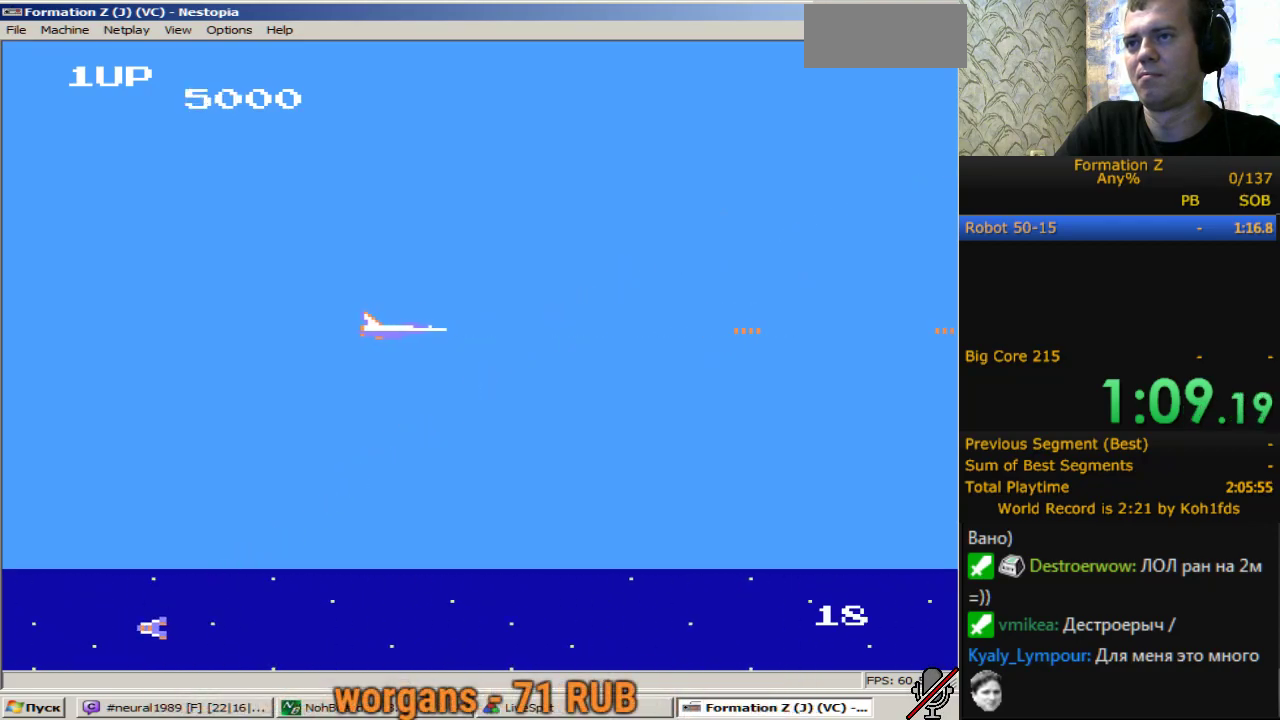
{"buttons": ["DPAD_RIGHT"], "events": [[133, "B", "up"], [233, "B", "down"], [317, "B", "up"], [417, "B", "down"], [500, "B", "up"]]}
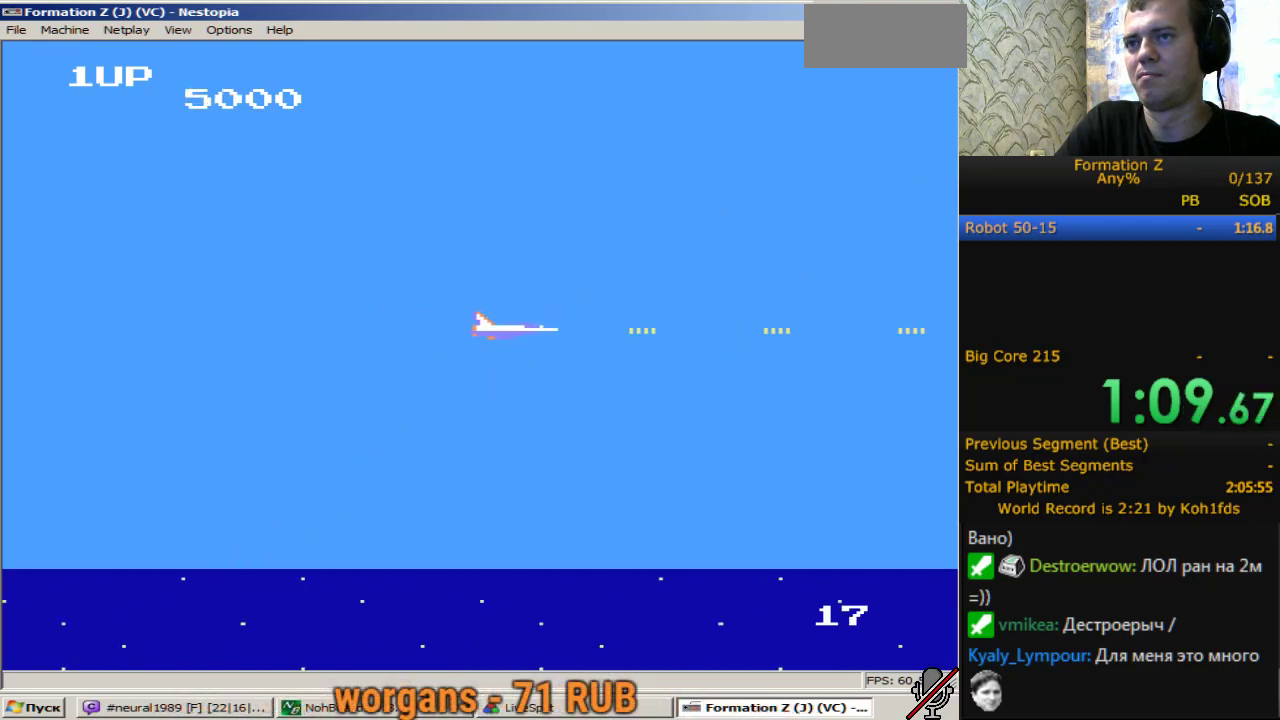
{"buttons": ["B", "DPAD_RIGHT"], "events": [[100, "B", "down"], [150, "B", "up"], [233, "B", "down"], [333, "B", "up"], [433, "B", "down"]]}
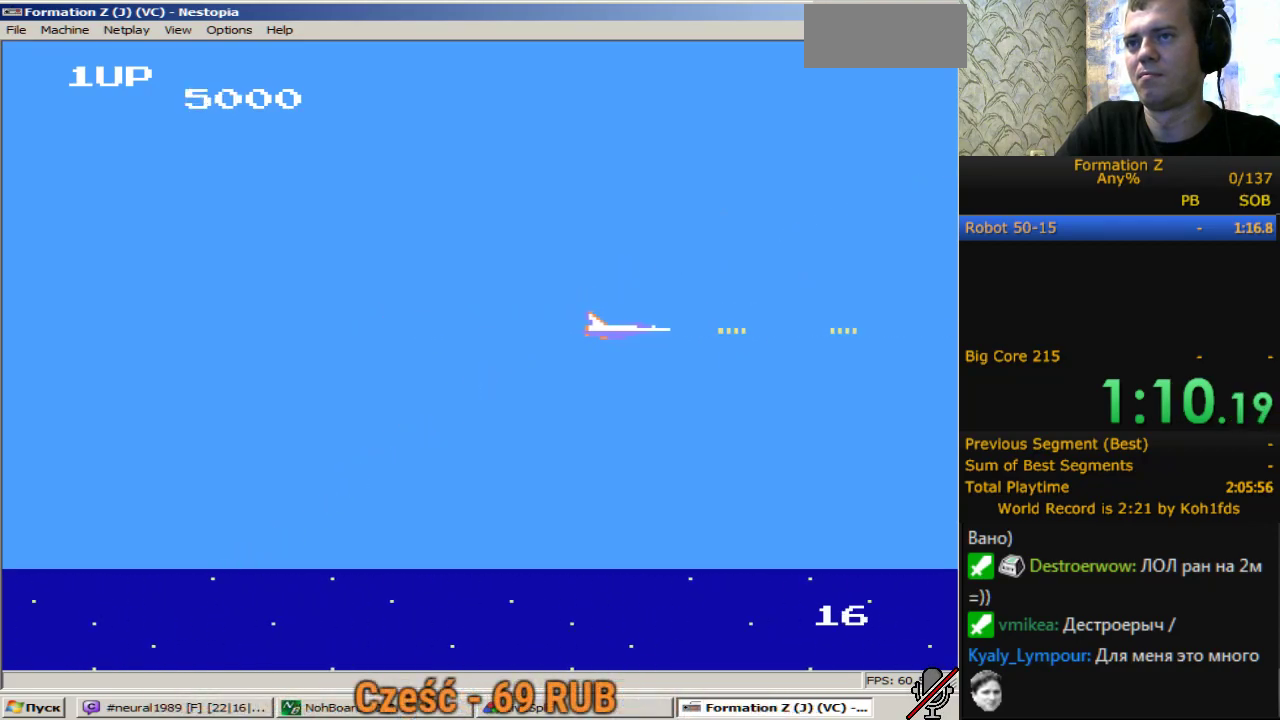
{"buttons": ["B"], "events": [[17, "B", "up"], [67, "DPAD_RIGHT", "up"], [117, "B", "down"], [200, "B", "up"], [300, "B", "down"], [400, "B", "up"], [483, "B", "down"]]}
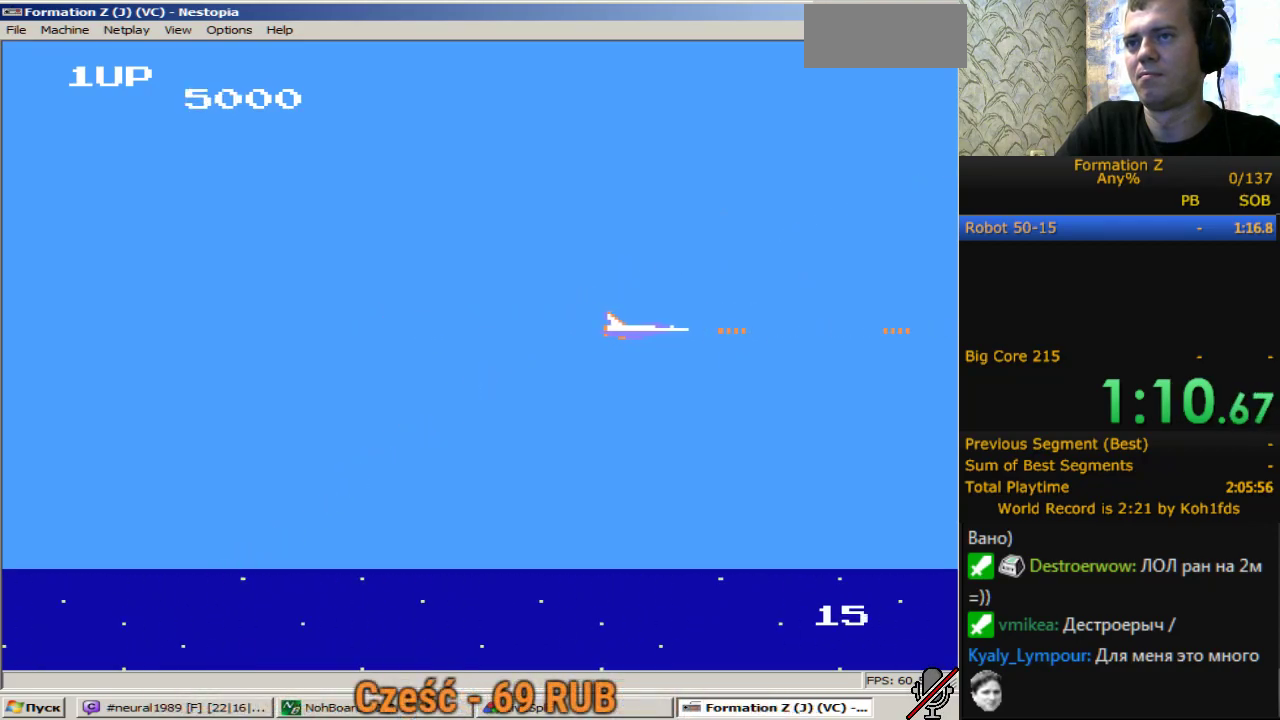
{"buttons": ["B"], "events": [[33, "B", "up"], [133, "B", "down"], [217, "B", "up"], [317, "B", "down"], [367, "B", "up"], [450, "B", "down"]]}
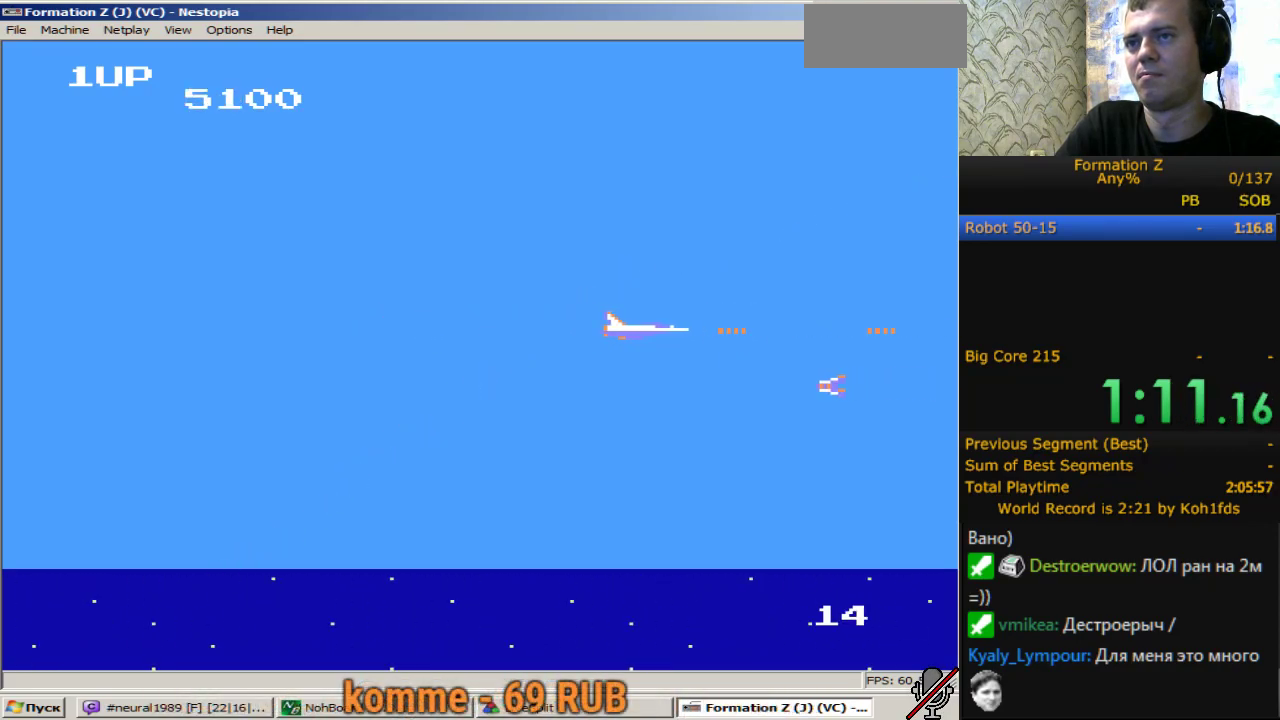
{"buttons": [], "events": [[50, "B", "up"], [150, "B", "down"], [150, "DPAD_DOWN", "down"], [183, "B", "up"], [233, "DPAD_DOWN", "up"], [333, "B", "down"], [417, "B", "up"]]}
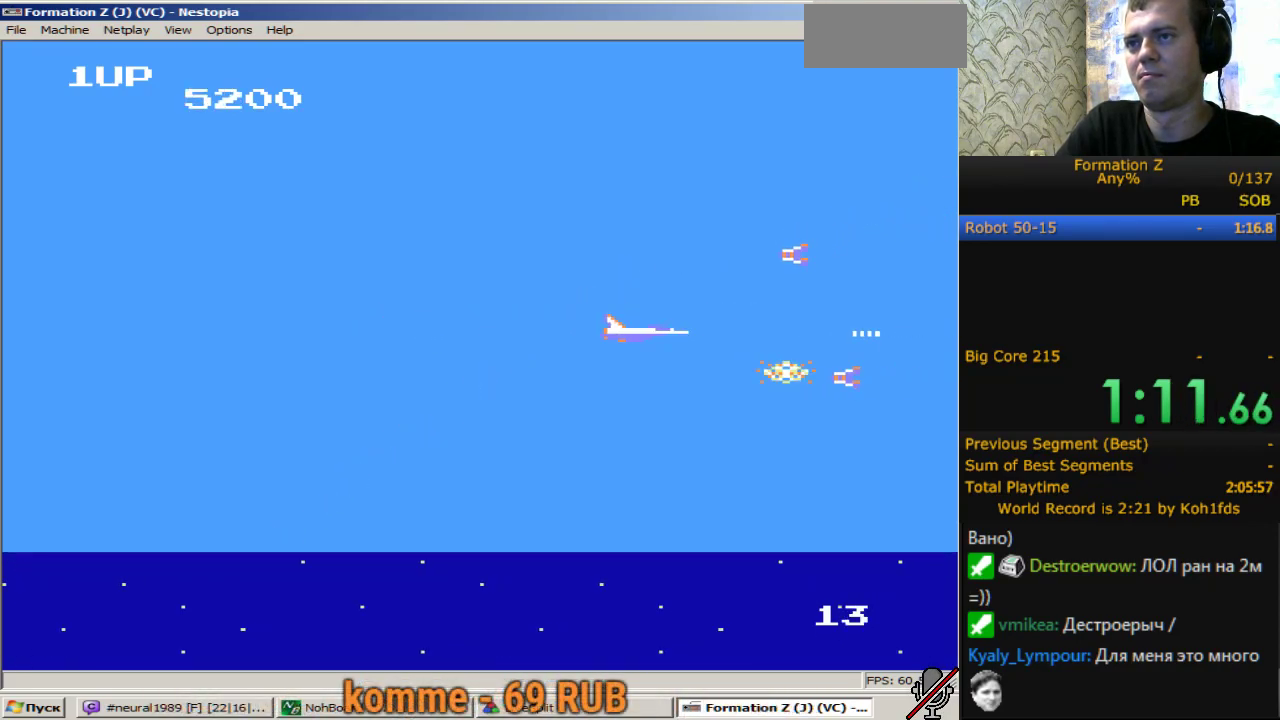
{"buttons": ["DPAD_LEFT"], "events": [[17, "B", "down"], [117, "B", "up"], [200, "B", "down"], [300, "B", "up"], [300, "DPAD_LEFT", "down"], [400, "B", "down"], [400, "DPAD_DOWN", "down"], [483, "B", "up"], [483, "DPAD_DOWN", "up"]]}
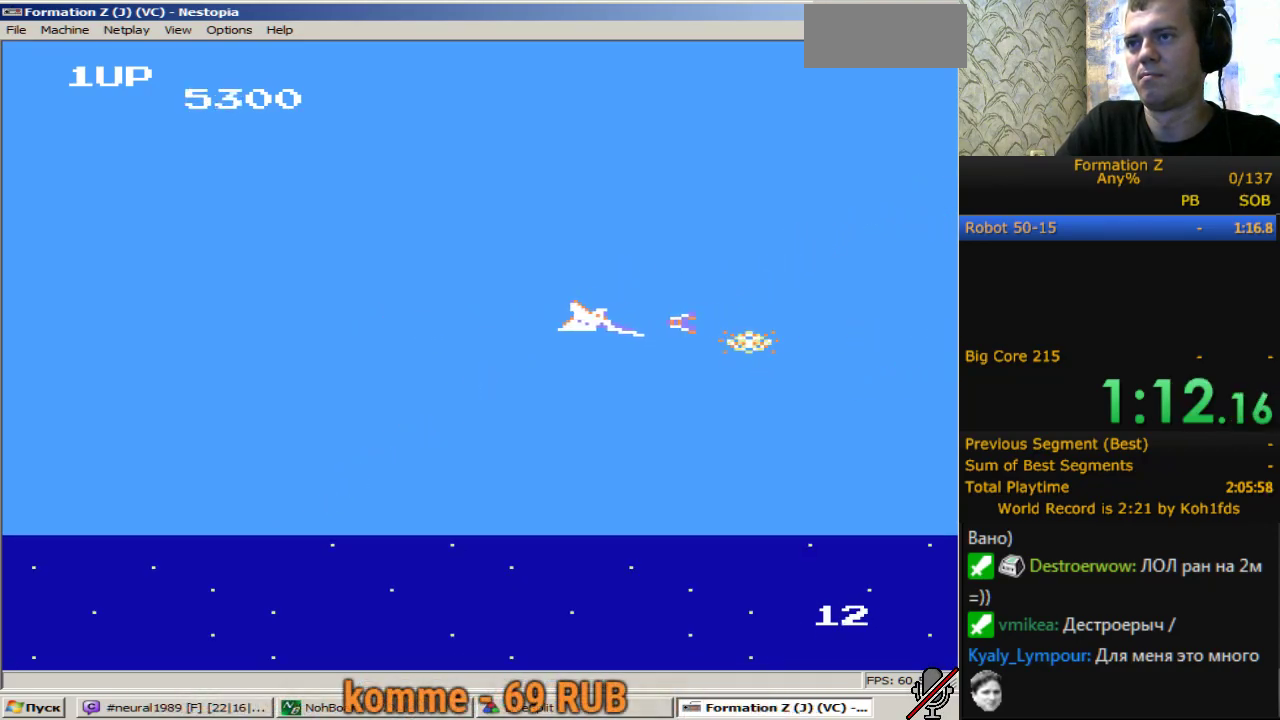
{"buttons": ["B", "DPAD_UP"], "events": [[33, "B", "down"], [167, "B", "up"], [267, "B", "down"], [367, "B", "up"], [400, "DPAD_LEFT", "up"], [450, "B", "down"], [450, "DPAD_UP", "down"]]}
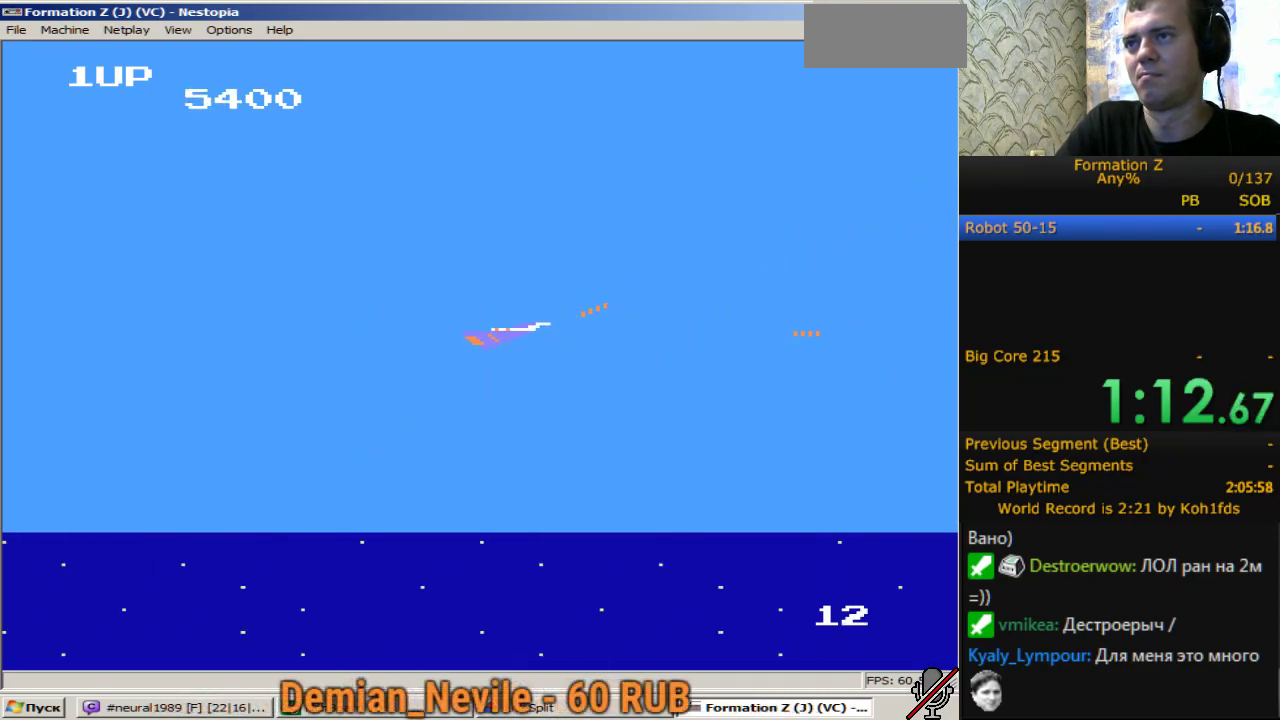
{"buttons": ["B", "DPAD_UP"], "events": []}
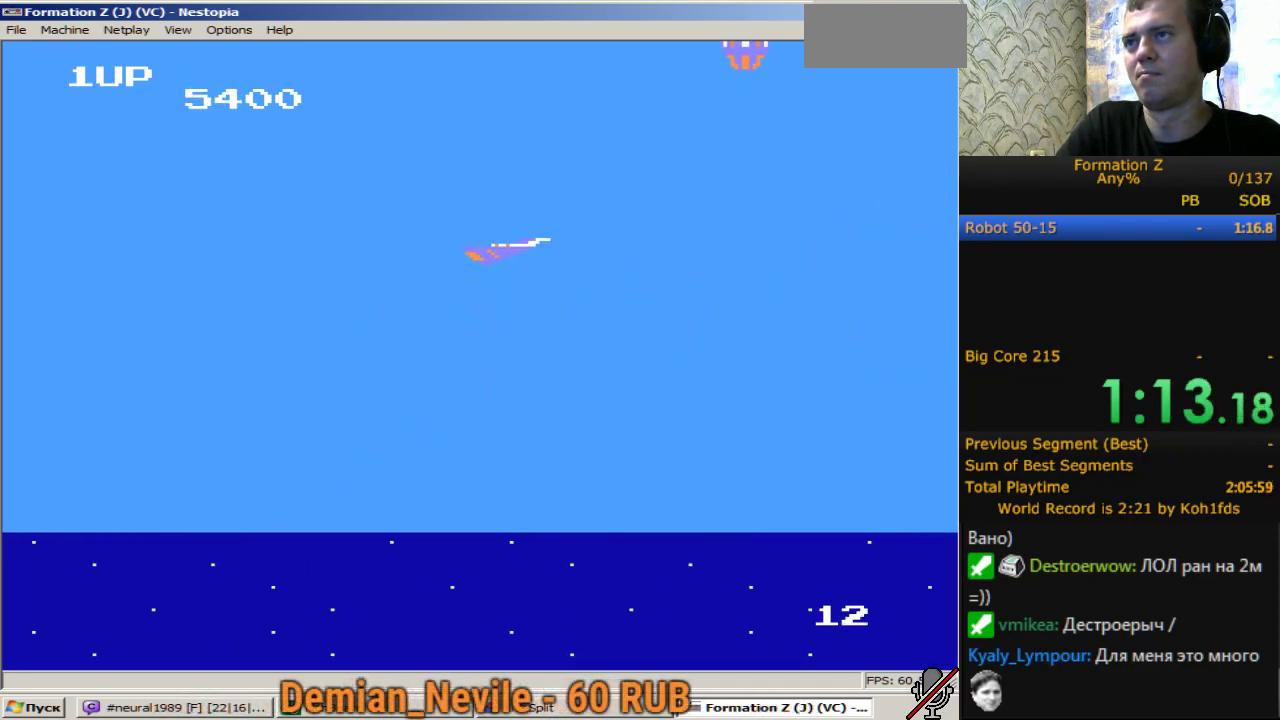
{"buttons": ["B", "DPAD_UP"], "events": []}
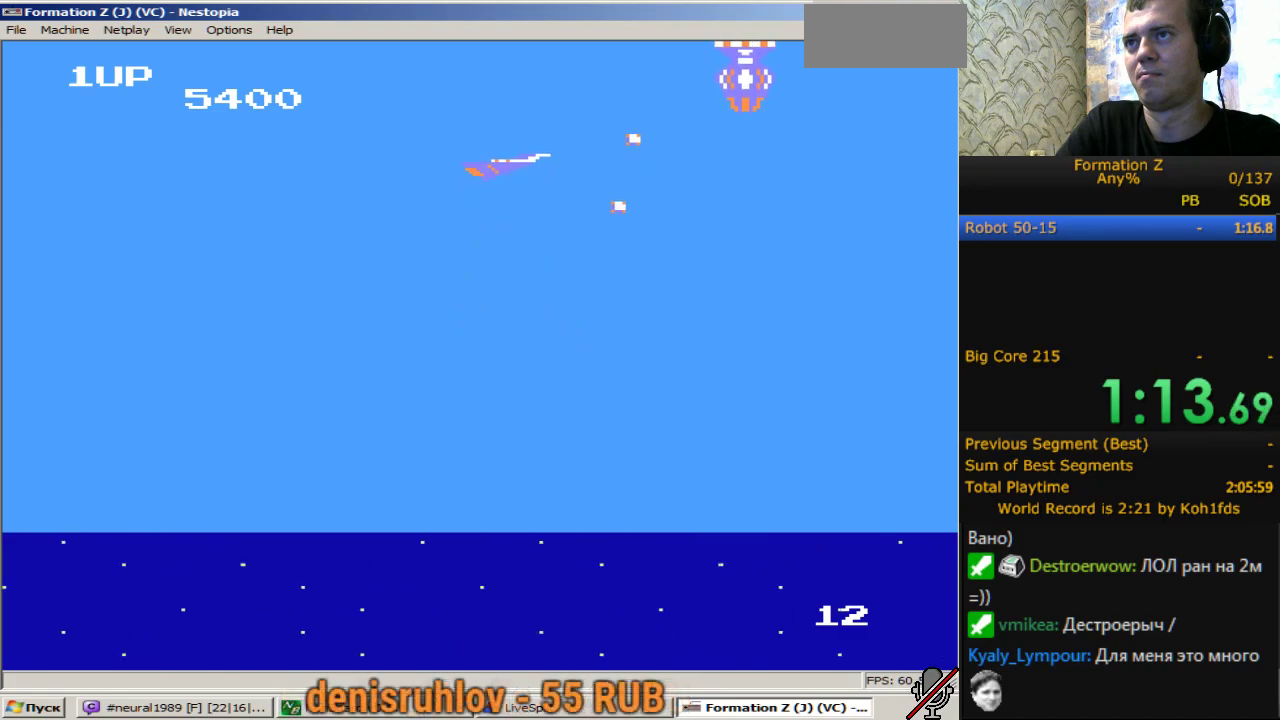
{"buttons": ["B", "DPAD_LEFT"], "events": [[317, "DPAD_LEFT", "down"], [317, "DPAD_UP", "up"]]}
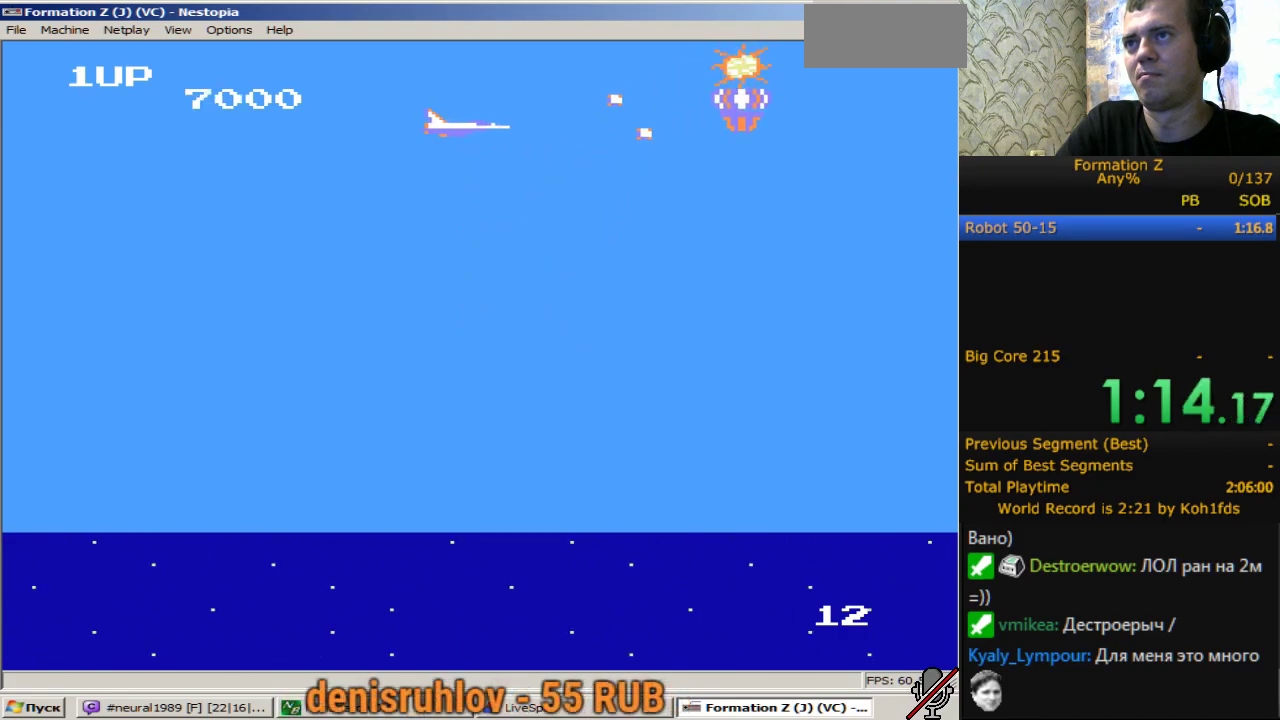
{"buttons": ["DPAD_RIGHT"], "events": [[83, "DPAD_LEFT", "up"], [133, "B", "up"], [183, "DPAD_RIGHT", "down"]]}
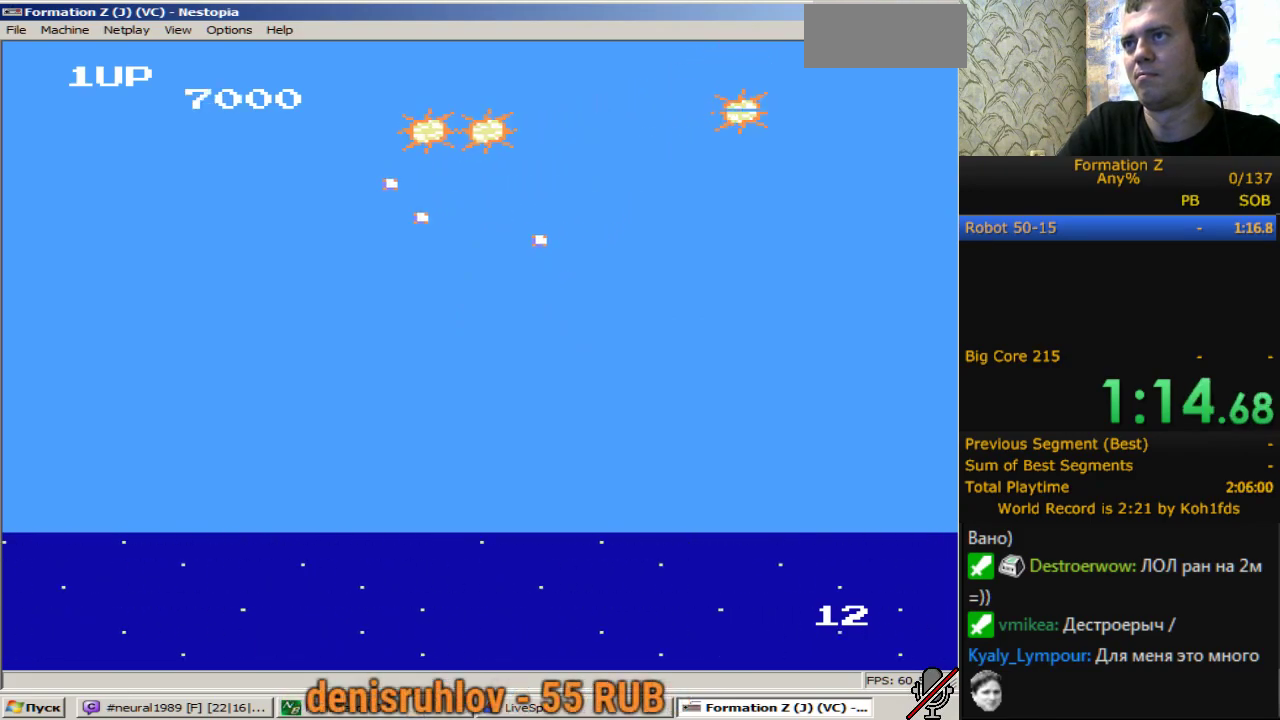
{"buttons": [], "events": [[50, "DPAD_DOWN", "down"], [300, "DPAD_DOWN", "up"], [333, "DPAD_RIGHT", "up"]]}
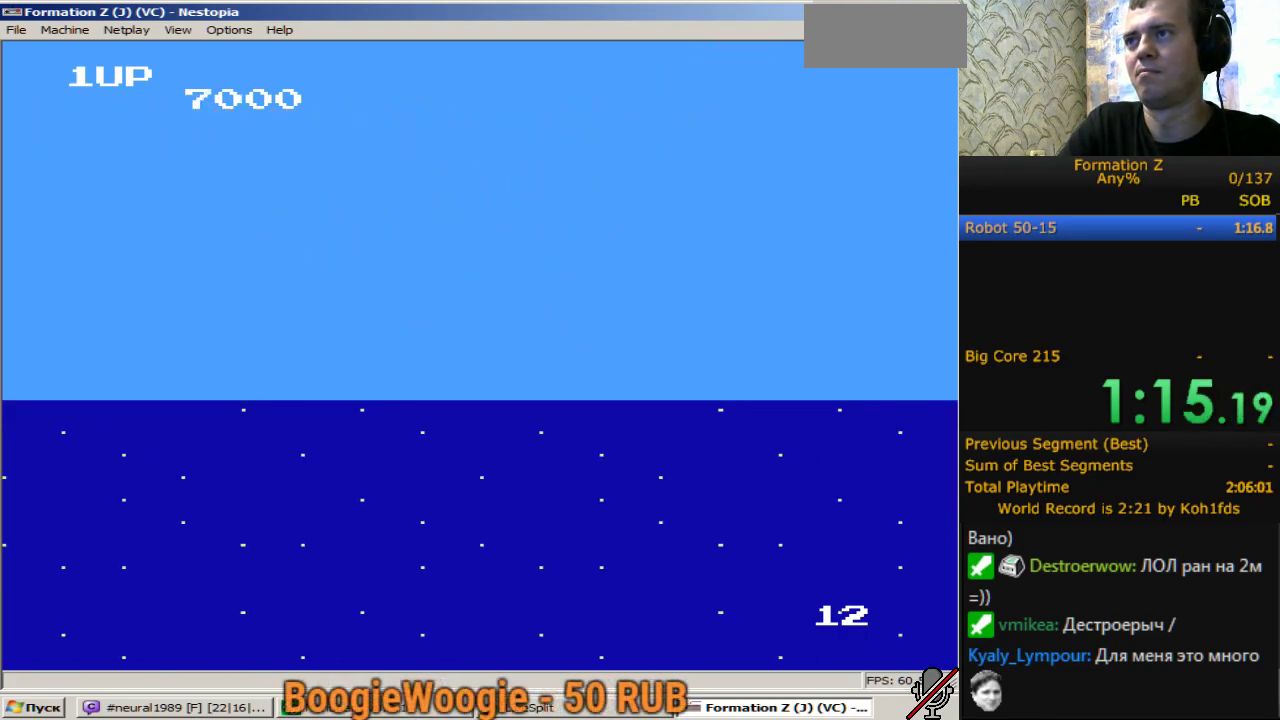
{"buttons": [], "events": []}
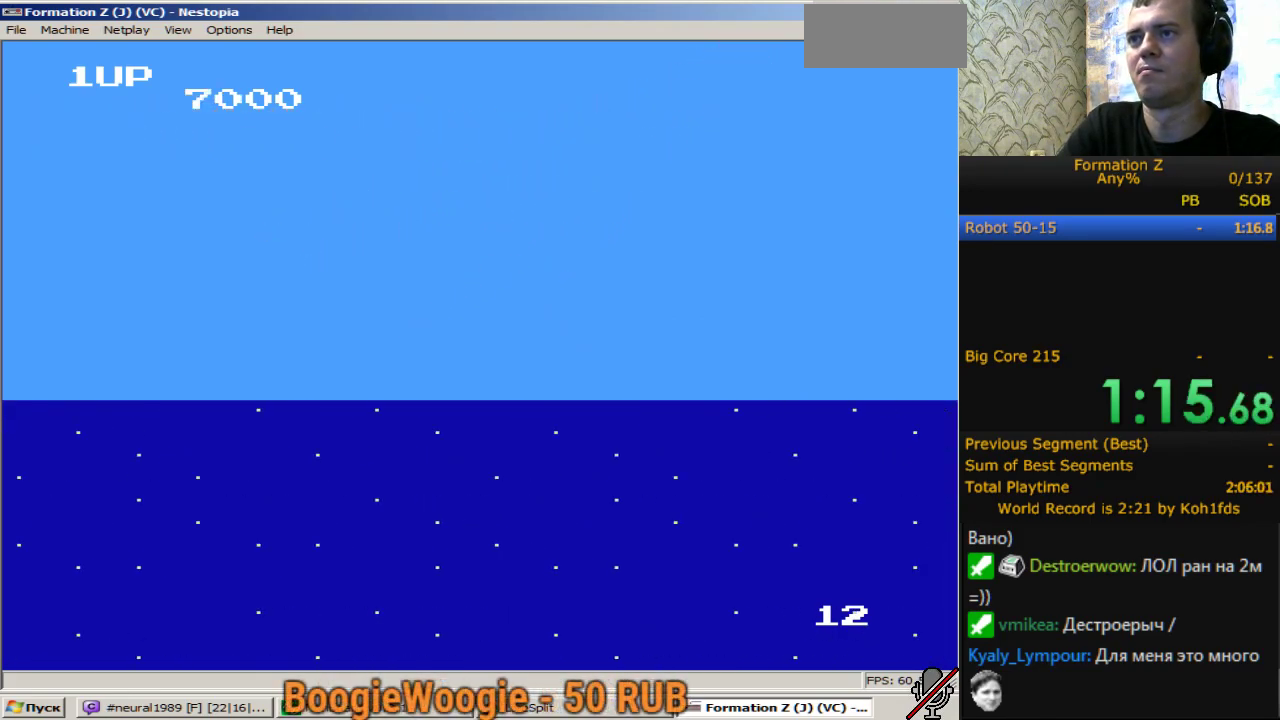
{"buttons": [], "events": []}
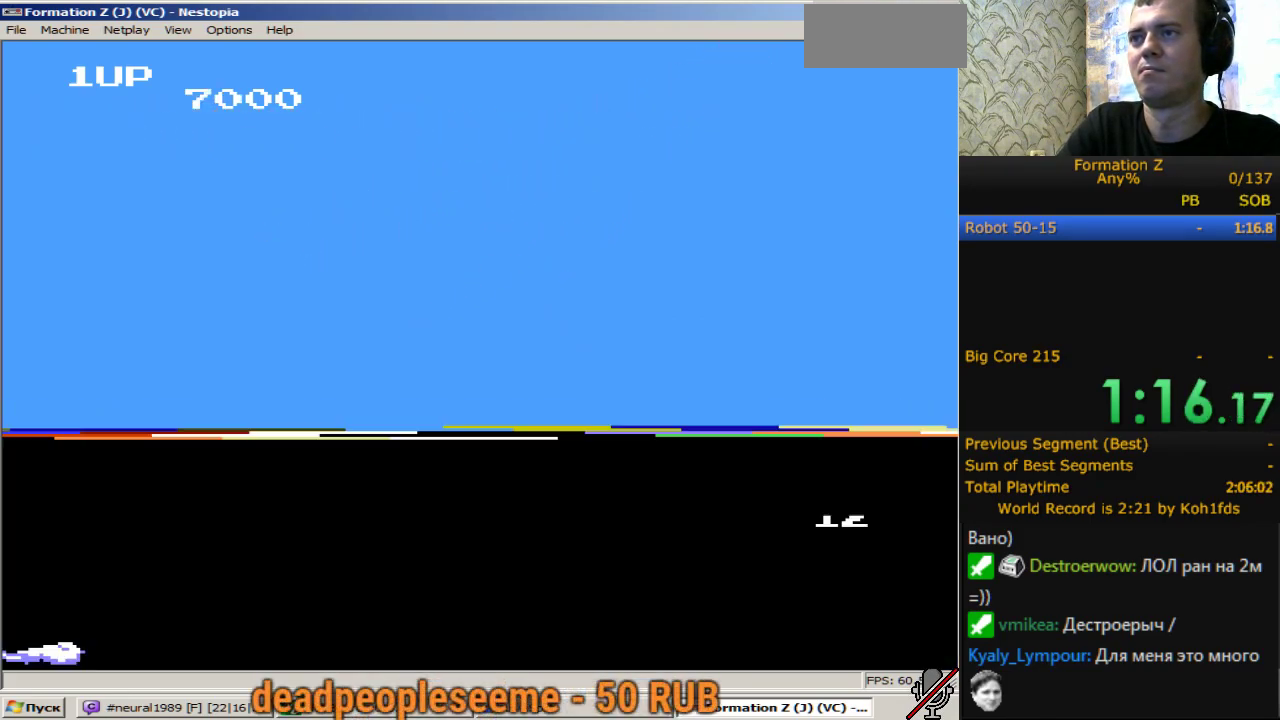
{"buttons": [], "events": []}
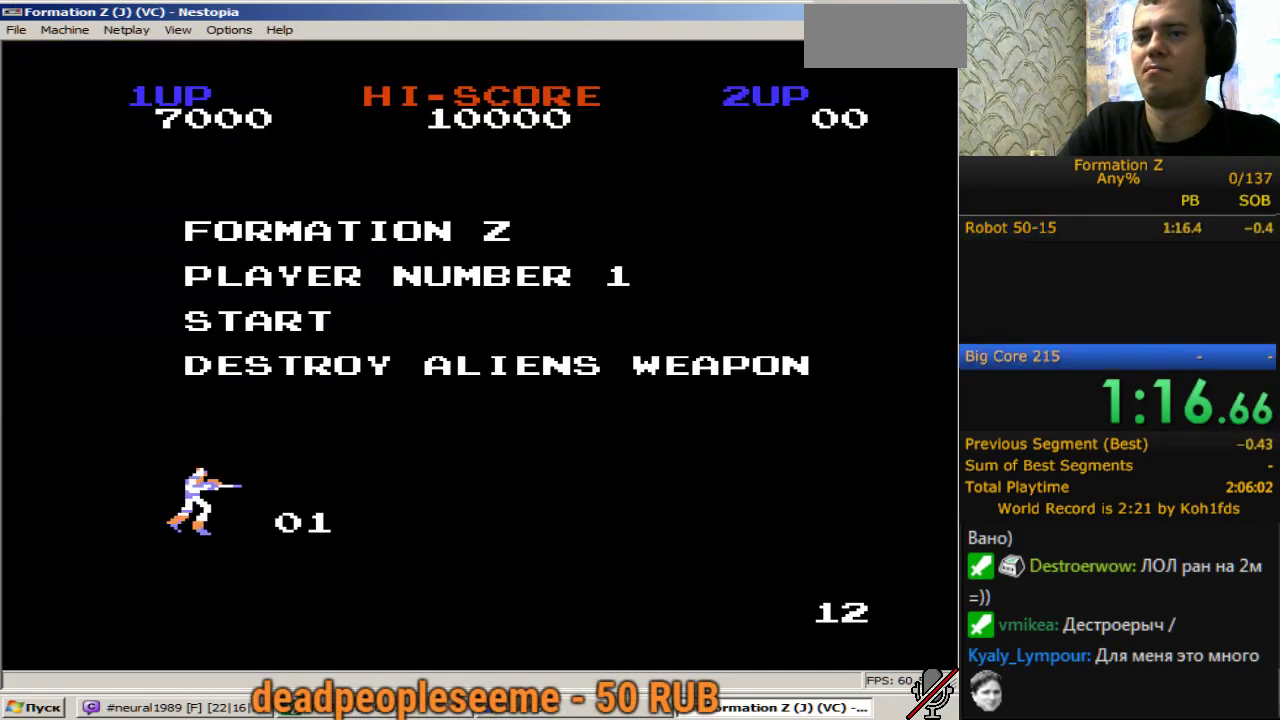
{"buttons": [], "events": []}